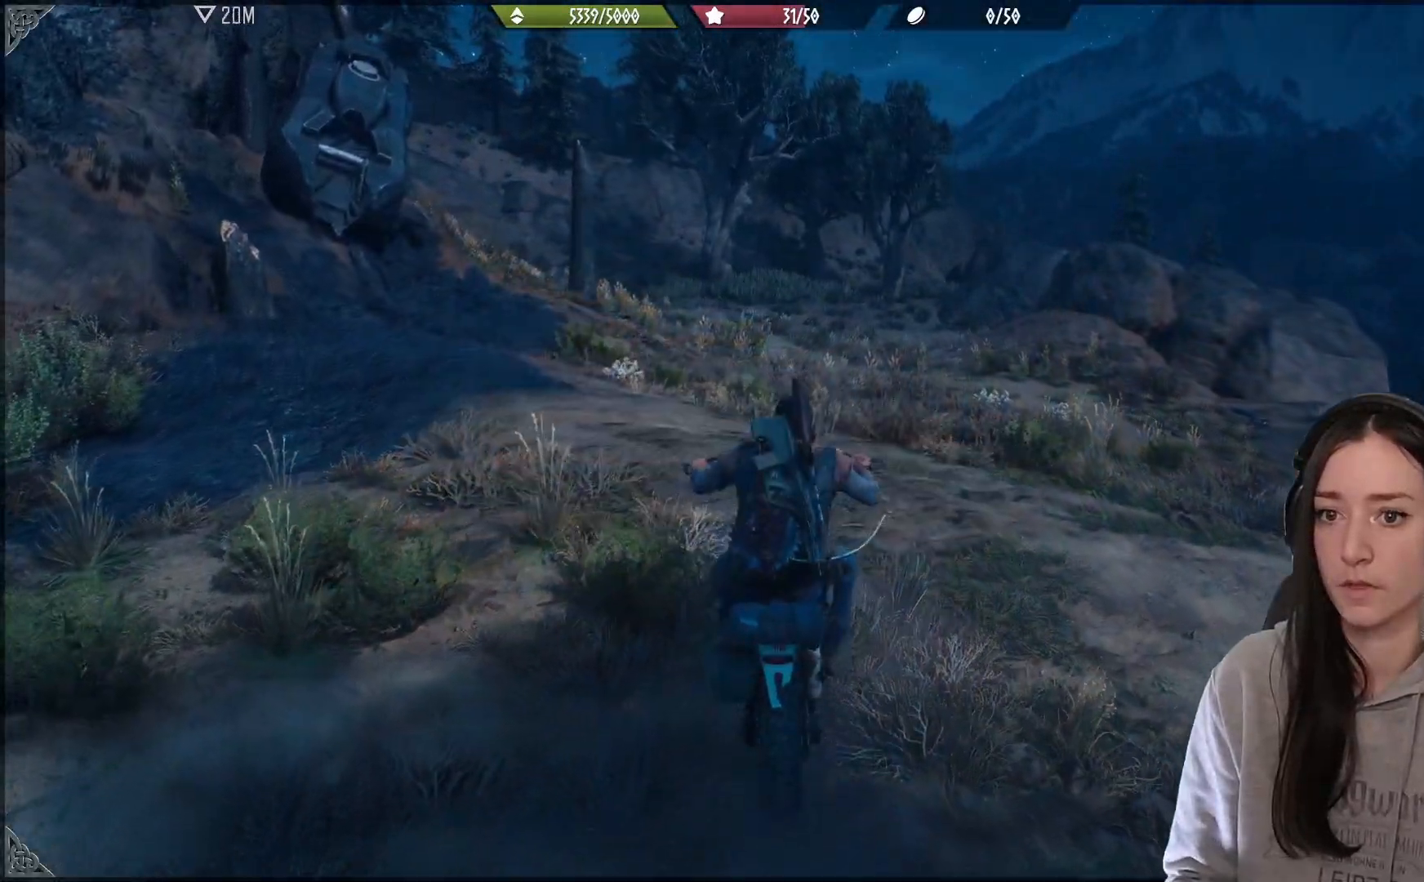
Gameplay with a controller (Xbox layout); each line is a JSON object with the inputs held at the frame after it. "events" lists button and stick changes between this image and that frame as [ms after this image, input, new state], when the widget could be followed in between.
{"buttons": ["X"], "left_stick": "center", "right_stick": "center", "events": []}
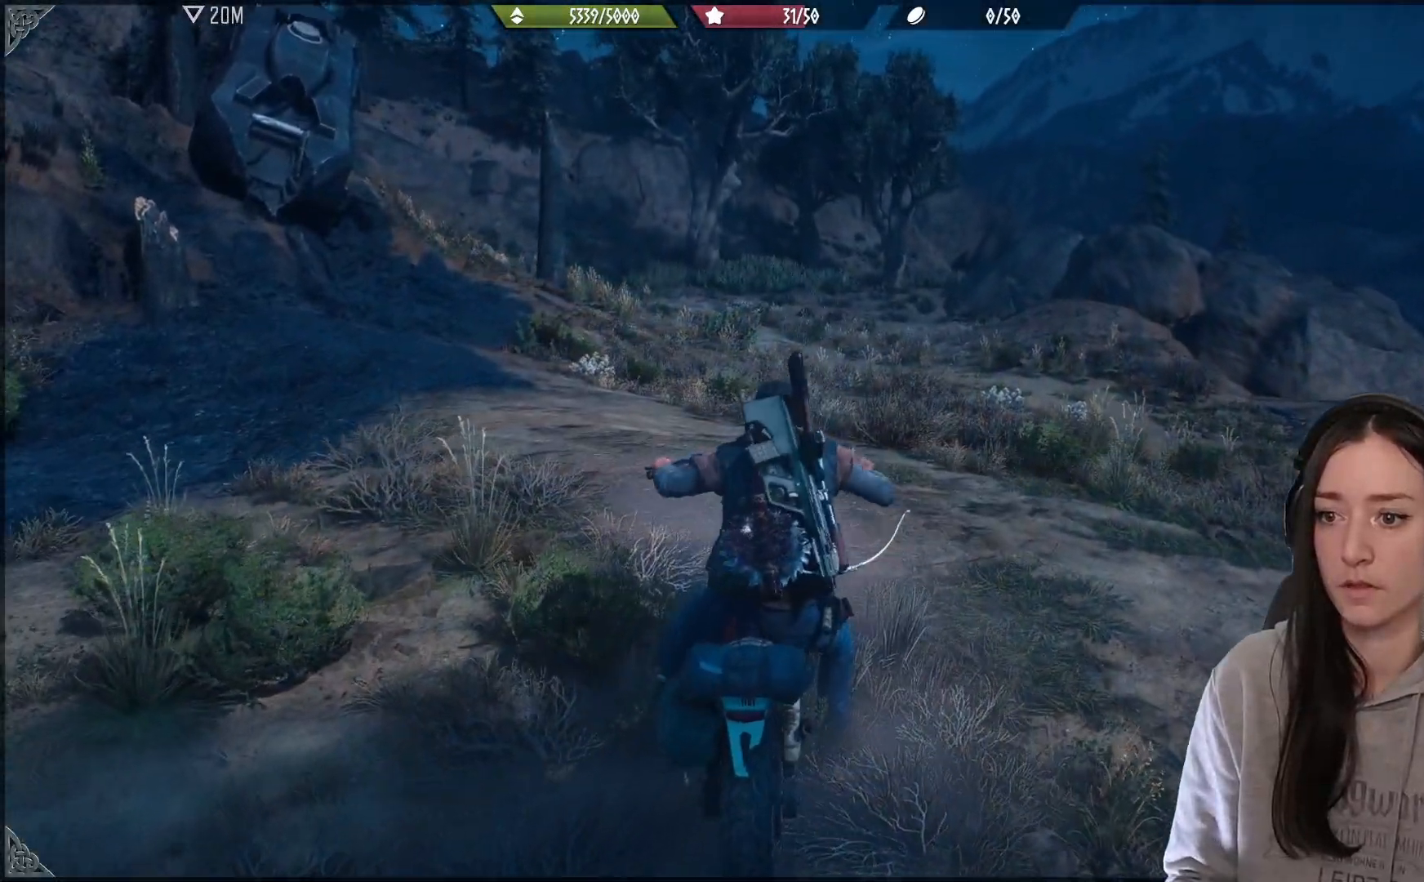
{"buttons": [], "left_stick": "left", "right_stick": "center", "events": [[300, "X", "up"], [300, "left_stick", "left"]]}
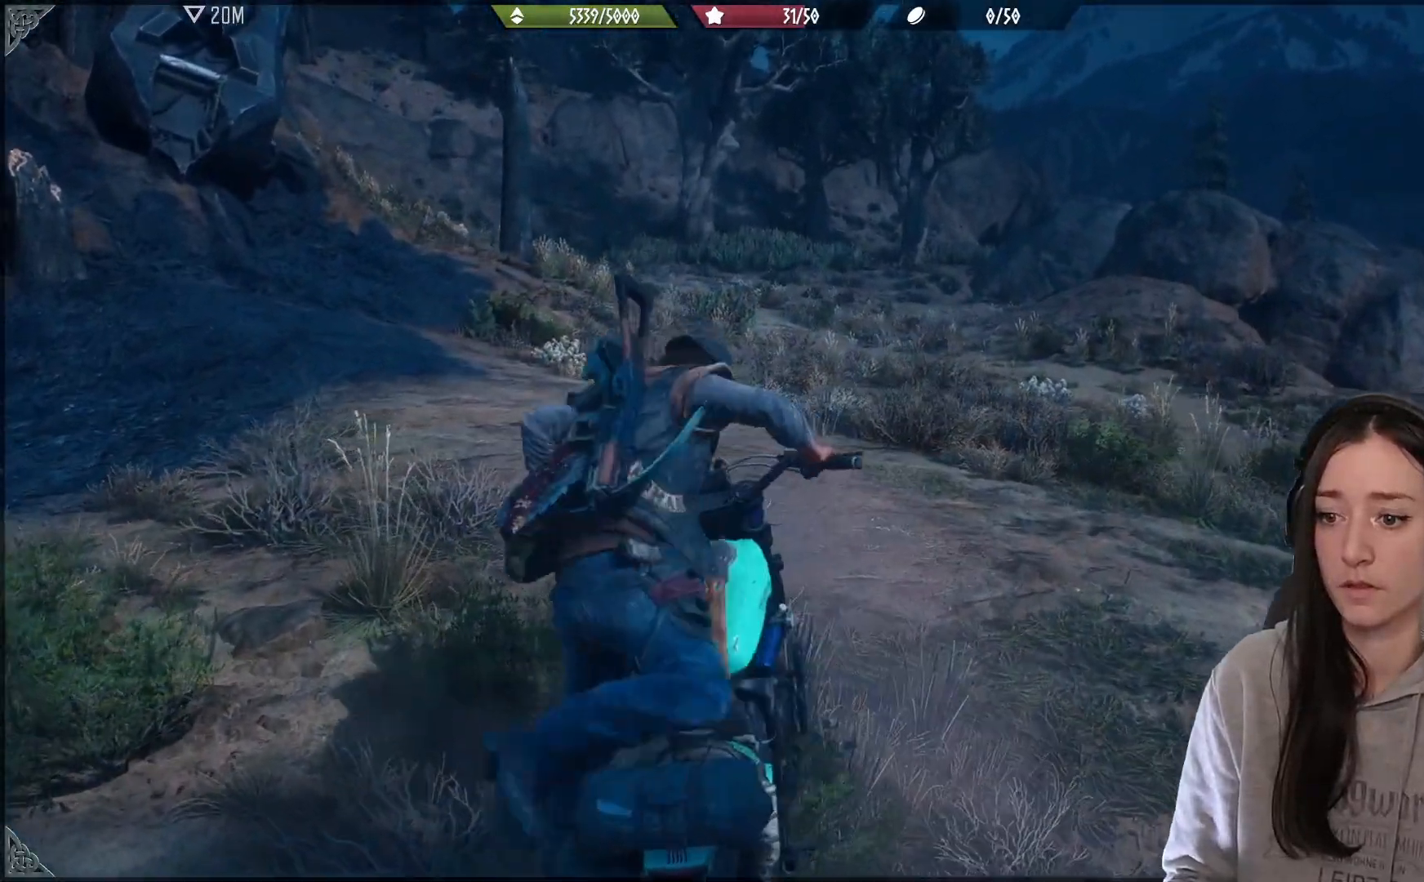
{"buttons": [], "left_stick": "up-left", "right_stick": "up", "events": [[150, "left_stick", "up-left"], [383, "right_stick", "up"]]}
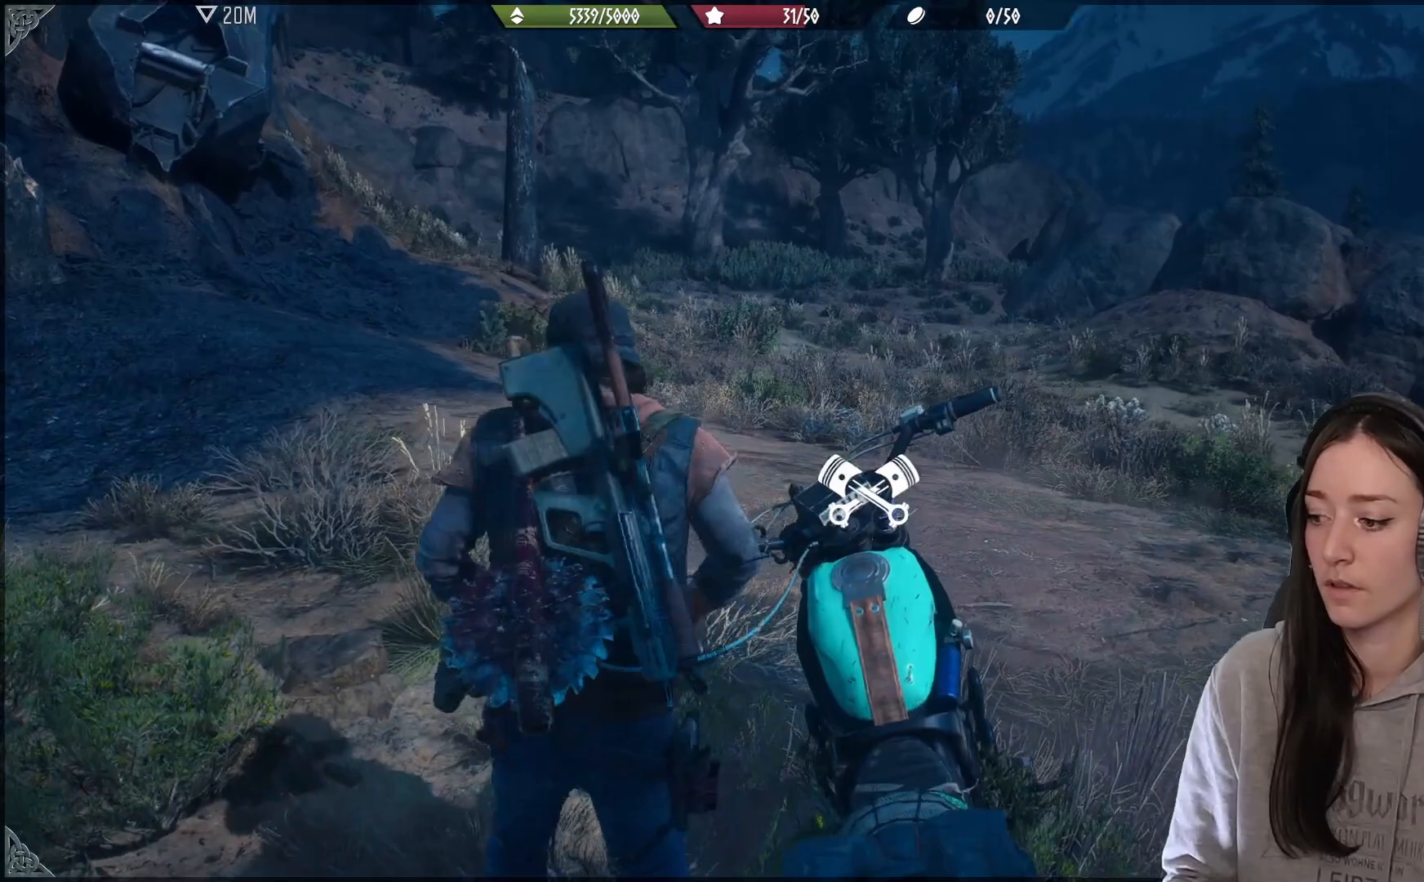
{"buttons": ["R2"], "left_stick": "up", "right_stick": "center", "events": [[217, "left_stick", "up"], [233, "right_stick", "center"], [317, "R2", "down"]]}
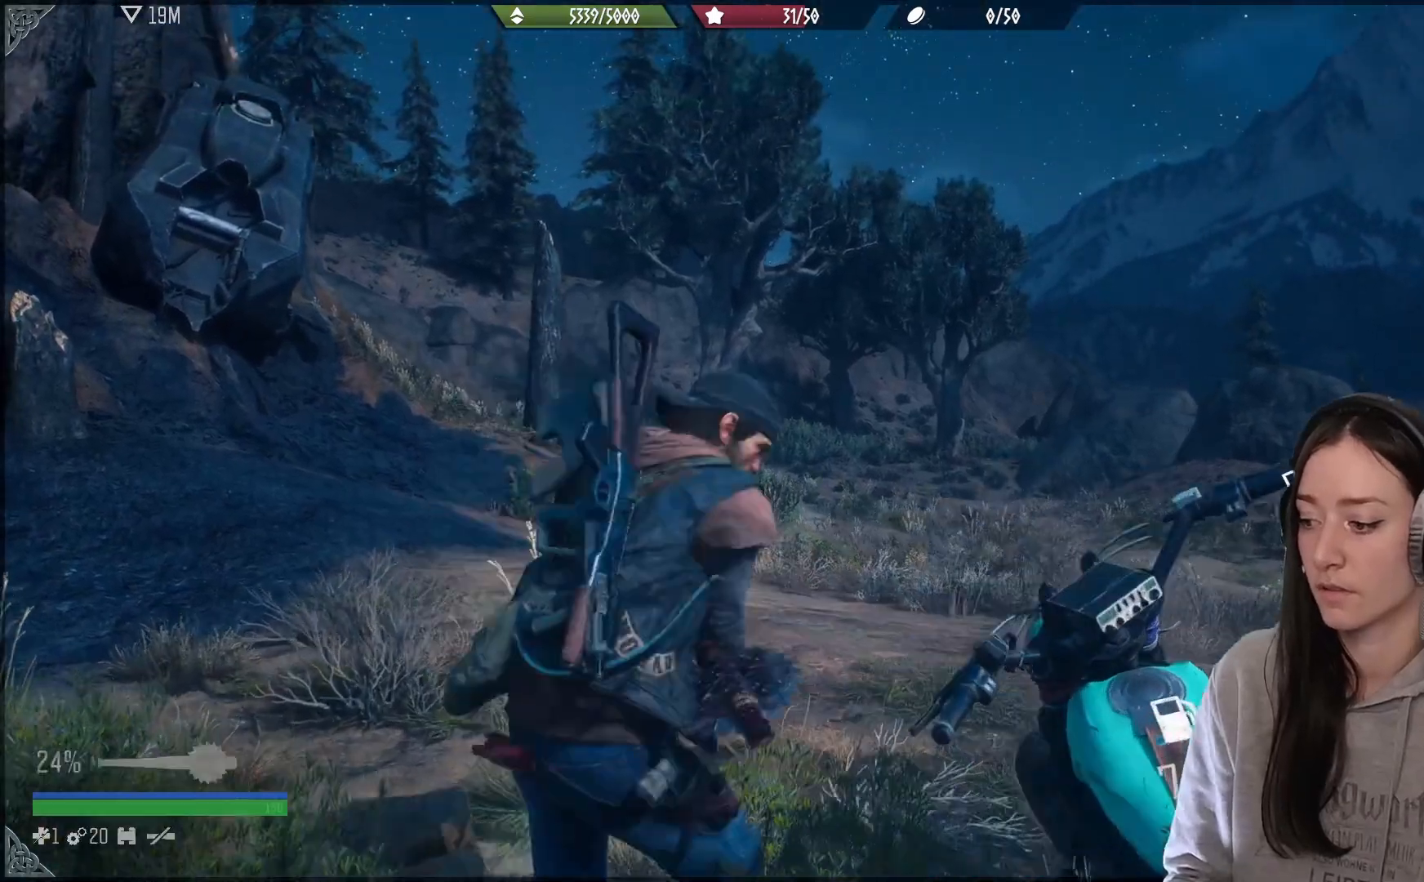
{"buttons": [], "left_stick": "up", "right_stick": "center", "events": [[367, "R2", "up"]]}
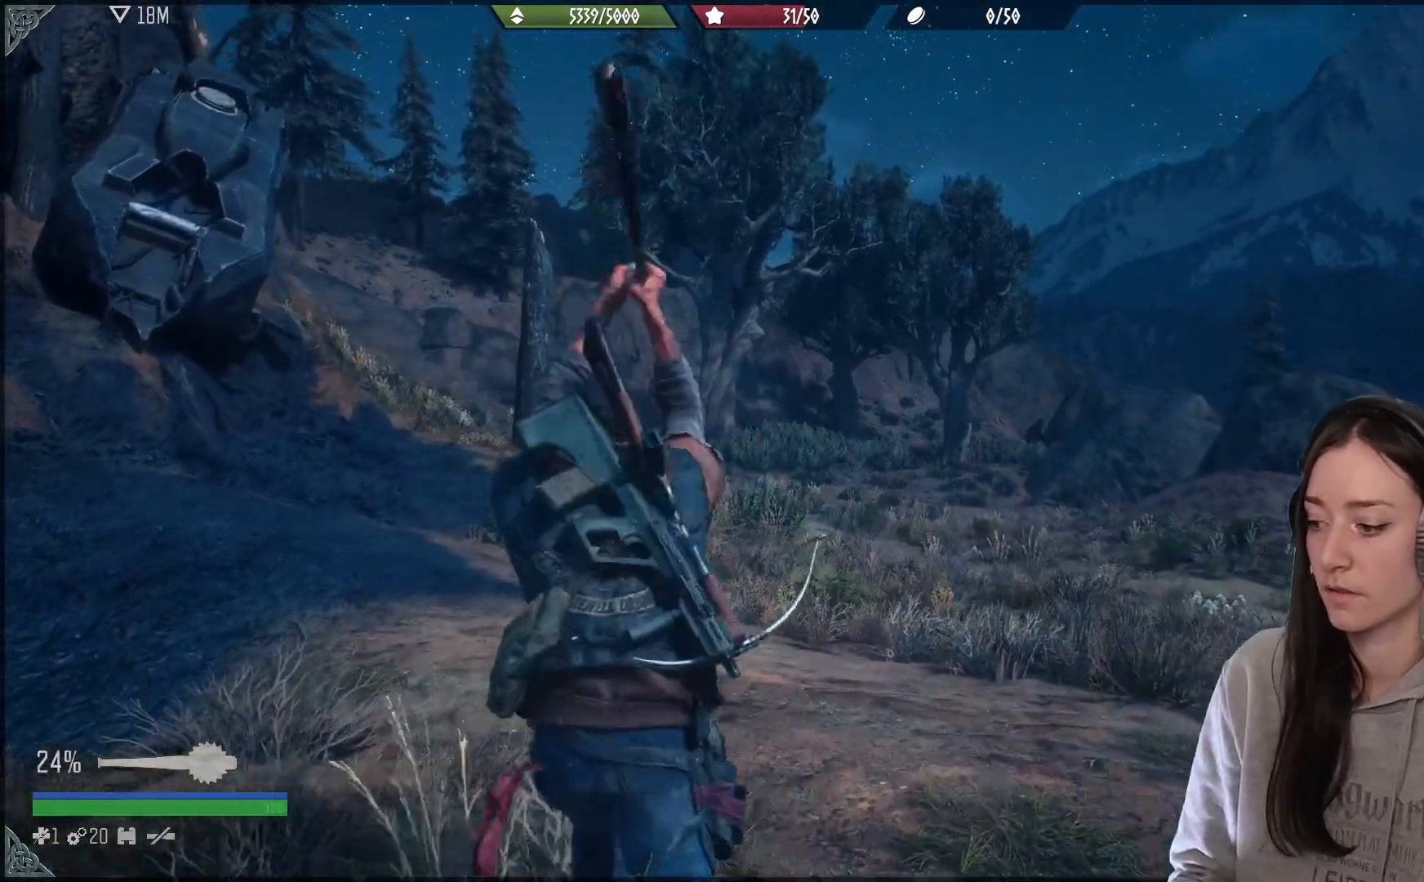
{"buttons": [], "left_stick": "up", "right_stick": "down-right", "events": [[417, "right_stick", "right"], [483, "right_stick", "down-right"]]}
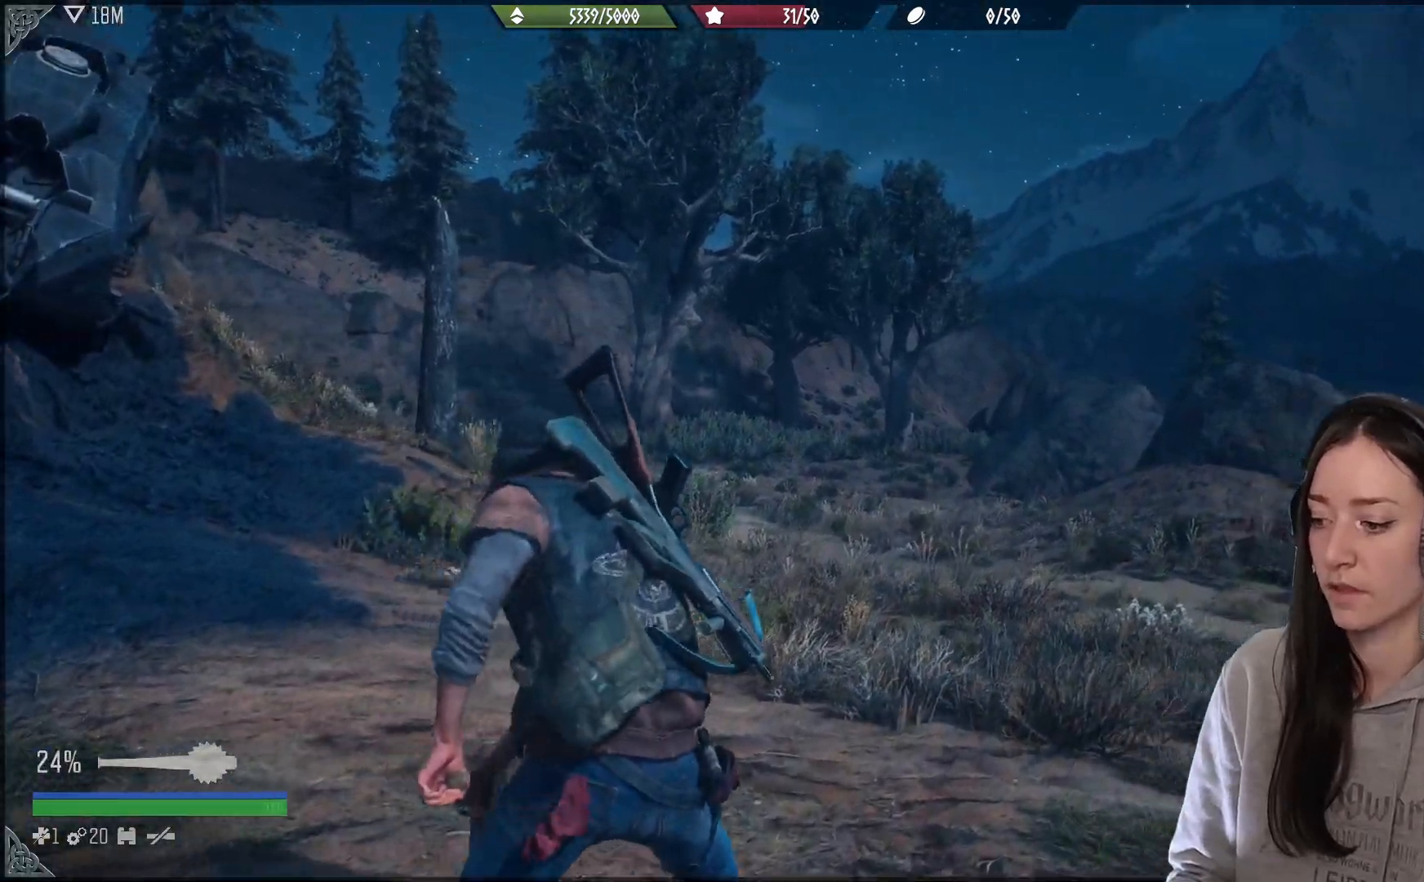
{"buttons": [], "left_stick": "up-left", "right_stick": "center", "events": [[67, "left_stick", "up-left"], [267, "right_stick", "right"], [467, "right_stick", "center"]]}
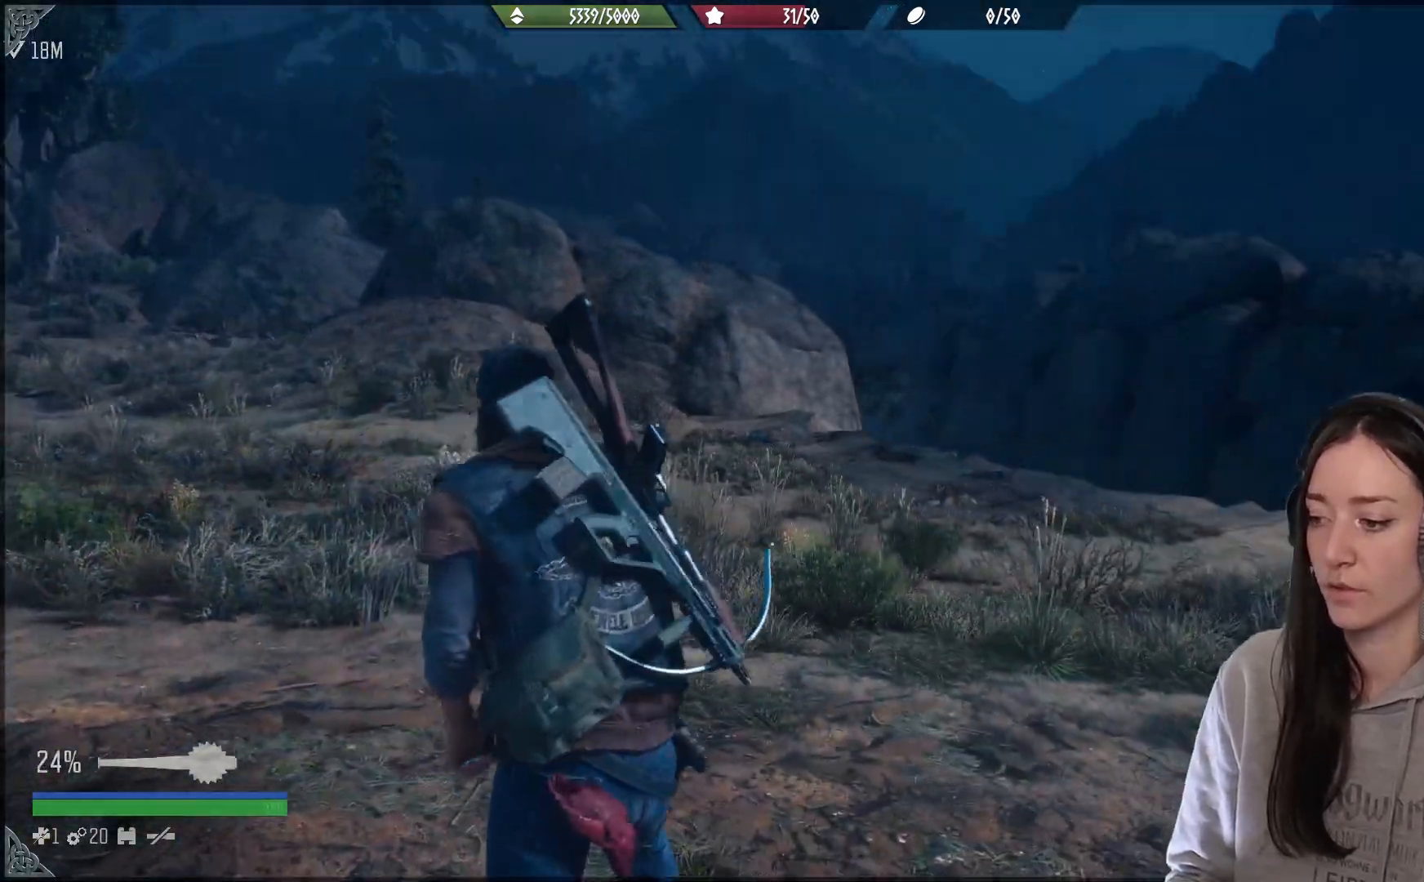
{"buttons": [], "left_stick": "up-left", "right_stick": "center", "events": [[50, "X", "down"], [167, "X", "up"]]}
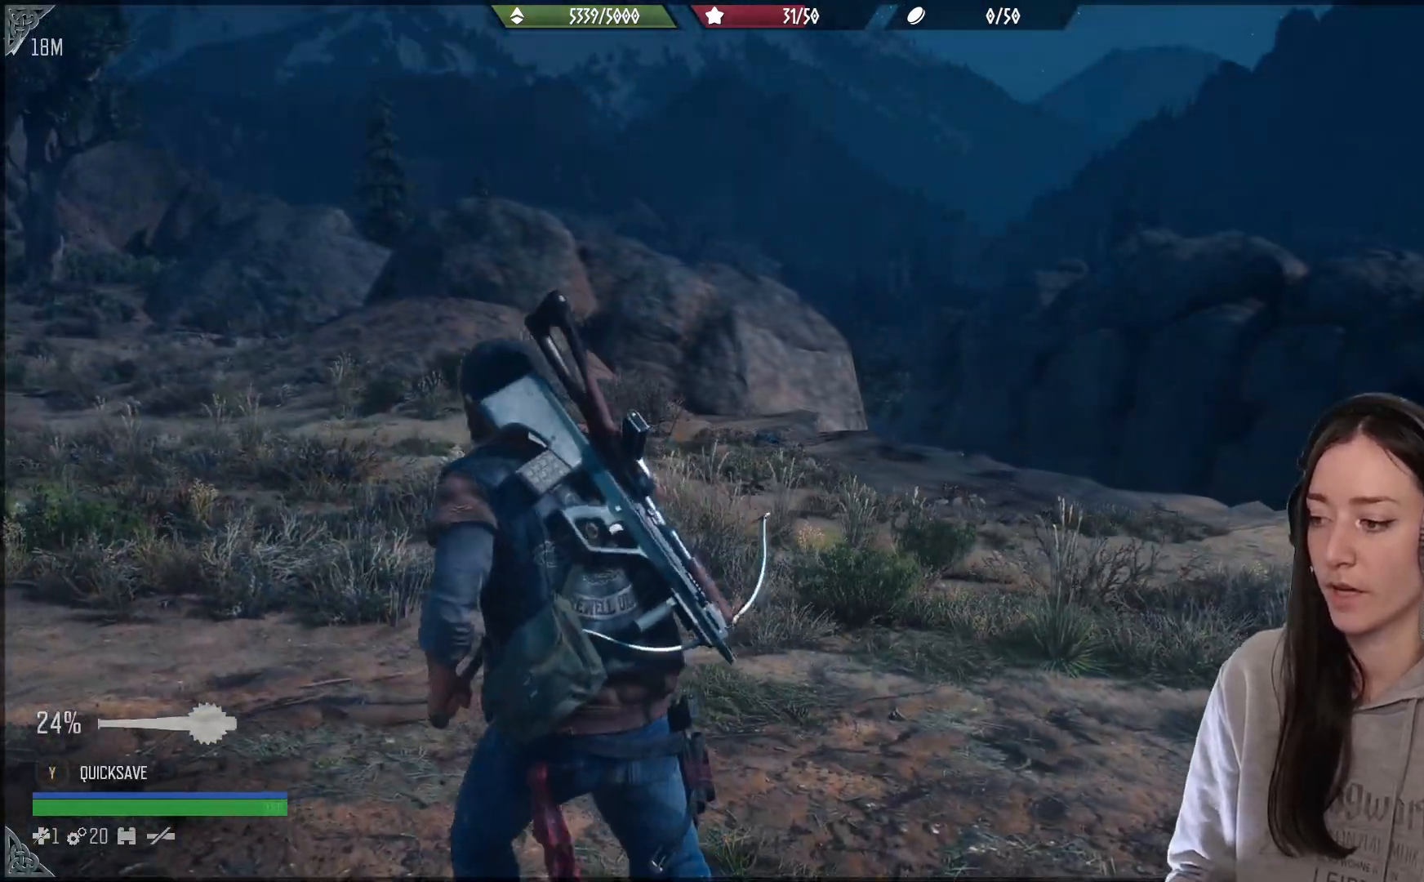
{"buttons": [], "left_stick": "up-left", "right_stick": "down-right", "events": [[233, "right_stick", "down-right"]]}
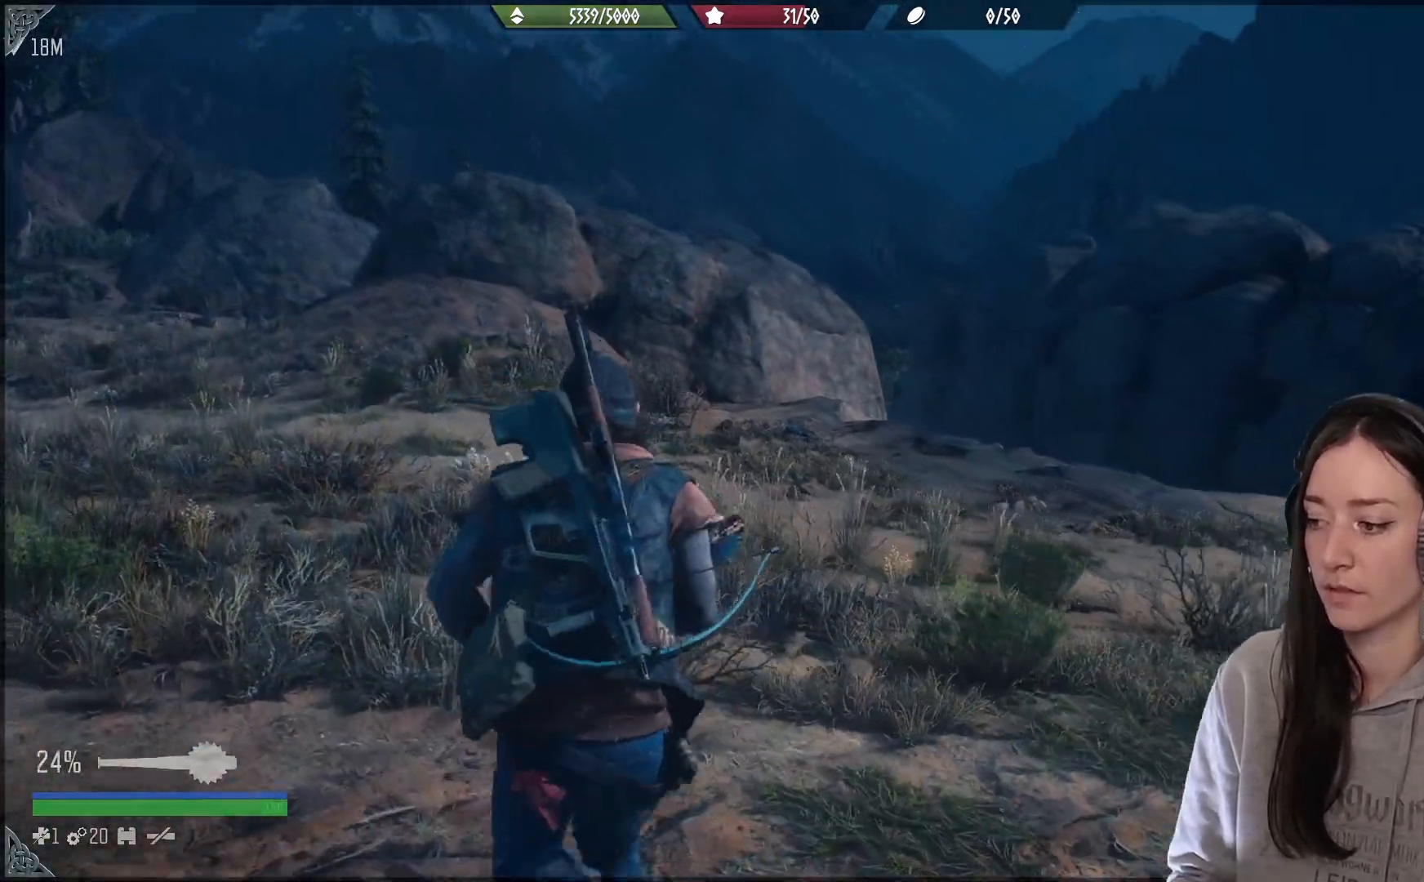
{"buttons": [], "left_stick": "up-left", "right_stick": "right", "events": [[83, "right_stick", "right"]]}
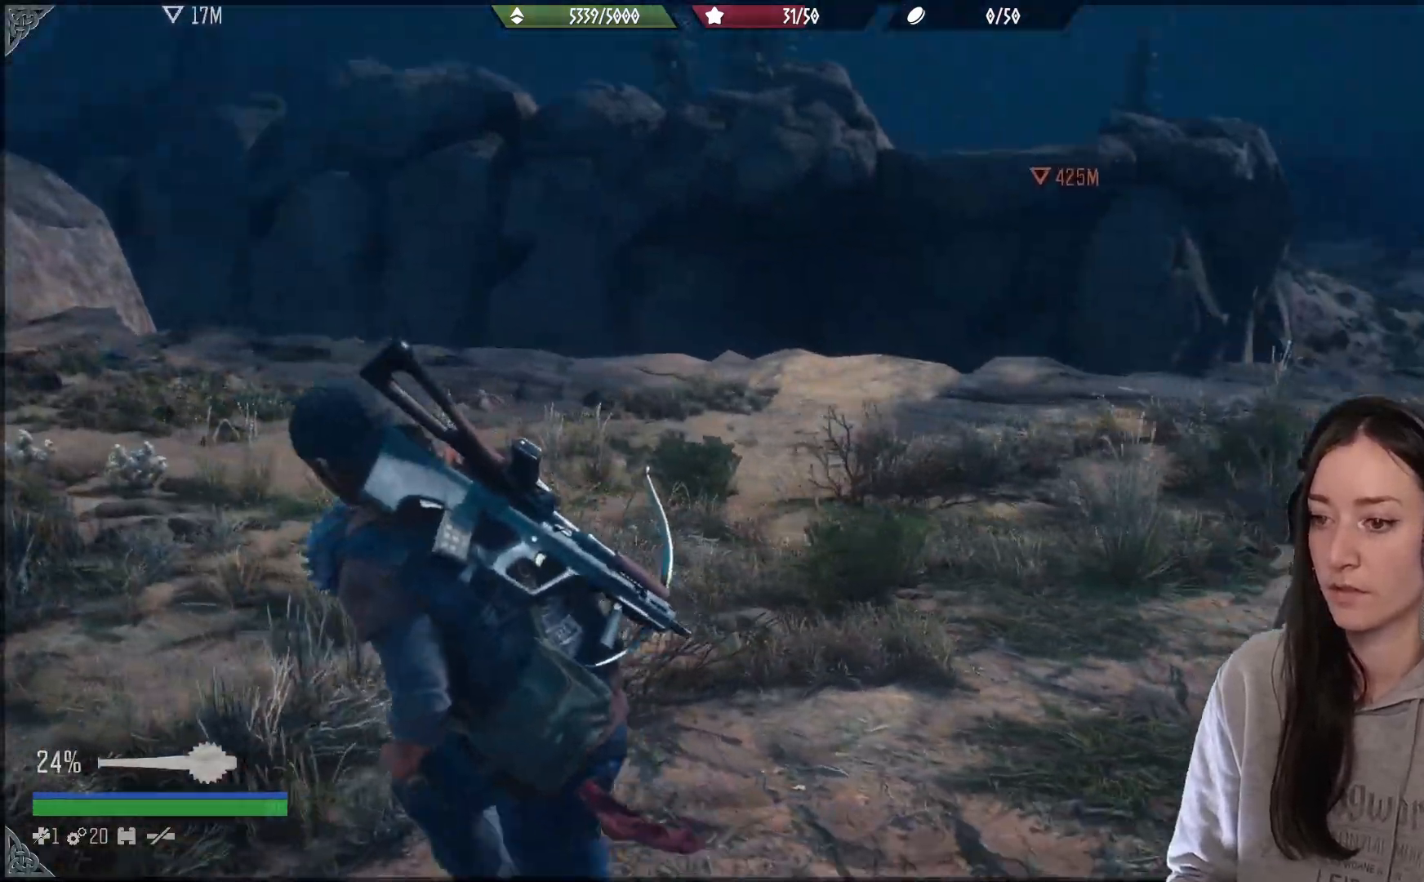
{"buttons": [], "left_stick": "up-left", "right_stick": "center", "events": [[50, "right_stick", "center"]]}